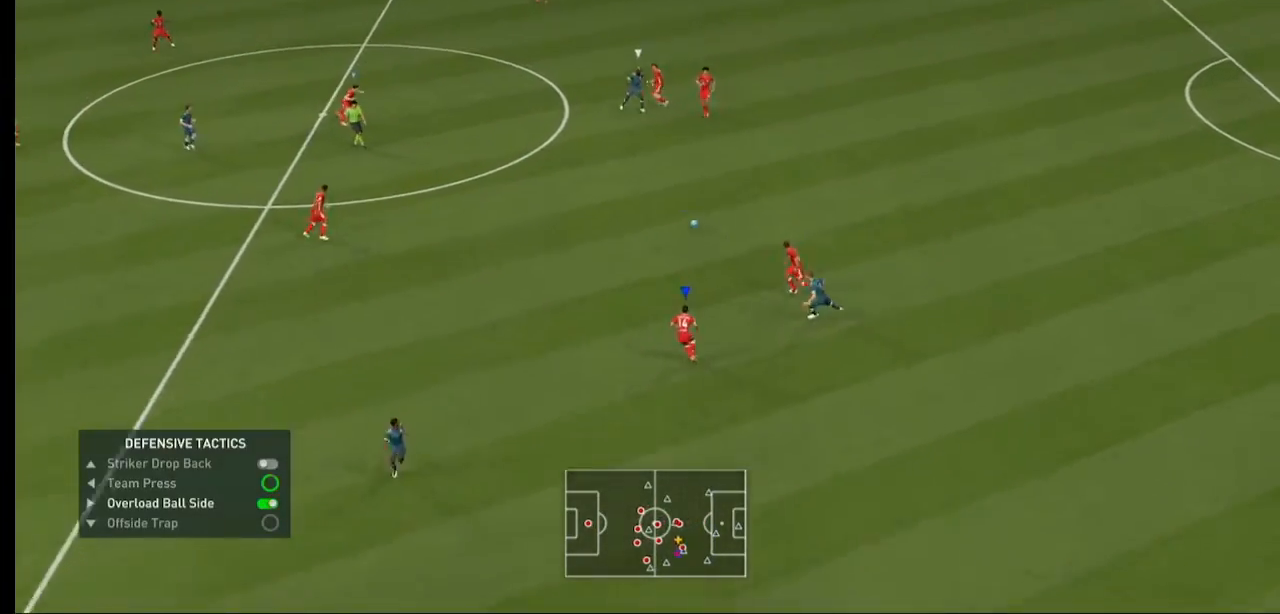
Gameplay with a controller (Xbox layout); each line is a JSON object with the inputs held at the frame after it (dt_ms = milliseconds from this image to that frame). "events" lists button and stick changes between this image and that frame as [ms after this image, input, new state], when the widget could be followed in between. Not read: L3 R3.
{"dt_ms": 500, "buttons": ["A", "R2"], "left_stick": "right", "right_stick": "center"}
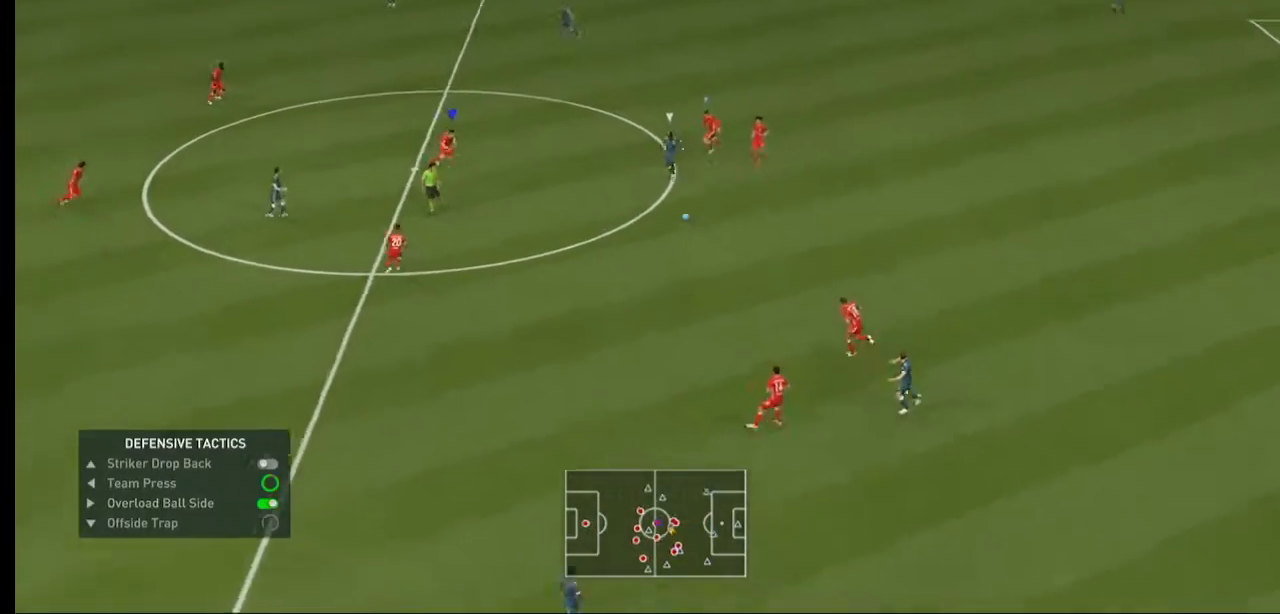
{"dt_ms": 500, "buttons": ["R2"], "left_stick": "right", "right_stick": "center", "events": [[200, "A", "up"], [233, "R1", "down"], [333, "R1", "up"]]}
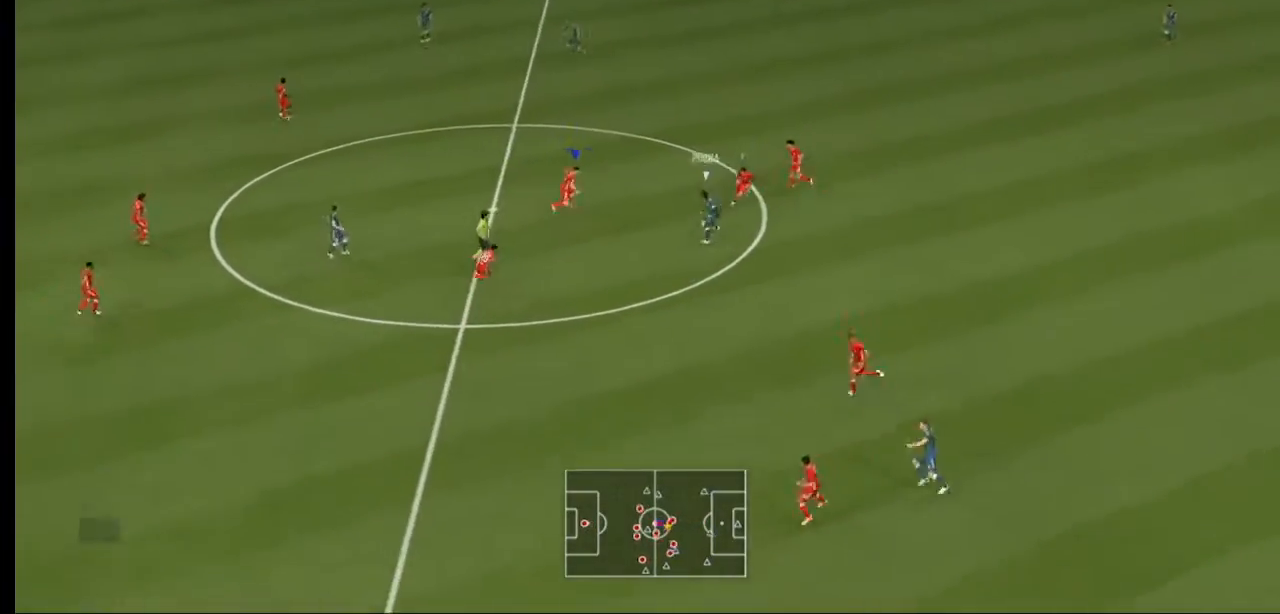
{"dt_ms": 500, "buttons": ["L2", "R2"], "left_stick": "right", "right_stick": "center", "events": [[67, "L2", "down"], [333, "B", "down"], [433, "B", "up"]]}
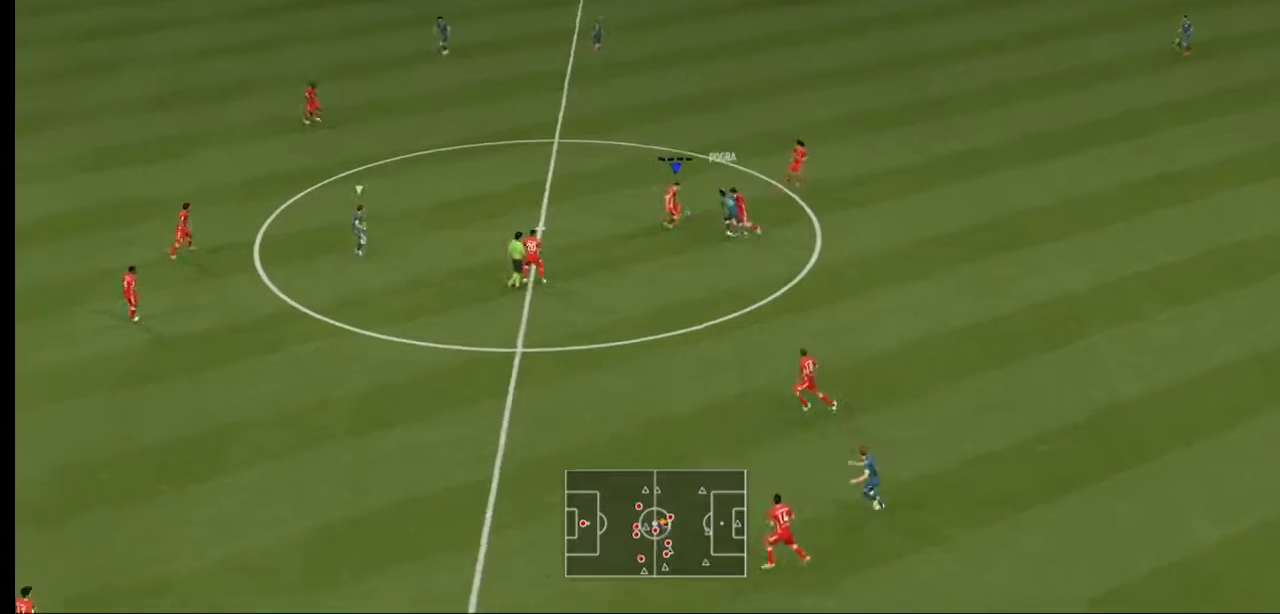
{"dt_ms": 500, "buttons": ["L2", "R2"], "left_stick": "right", "right_stick": "center", "events": []}
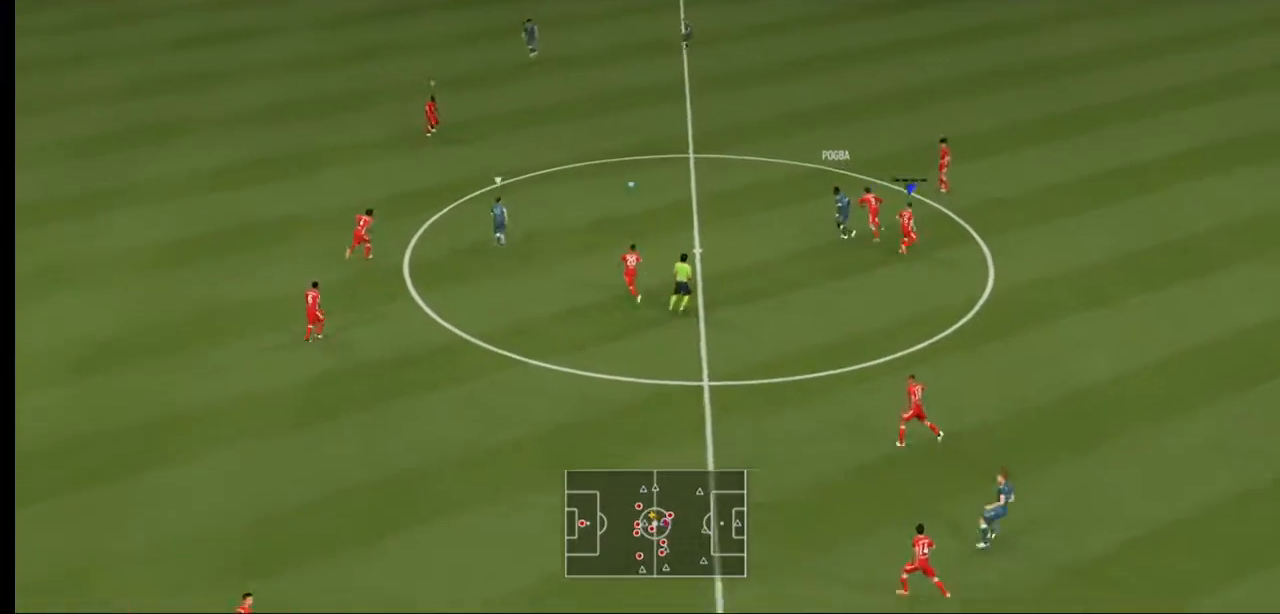
{"dt_ms": 1000, "buttons": ["R2"], "left_stick": "right", "right_stick": "center"}
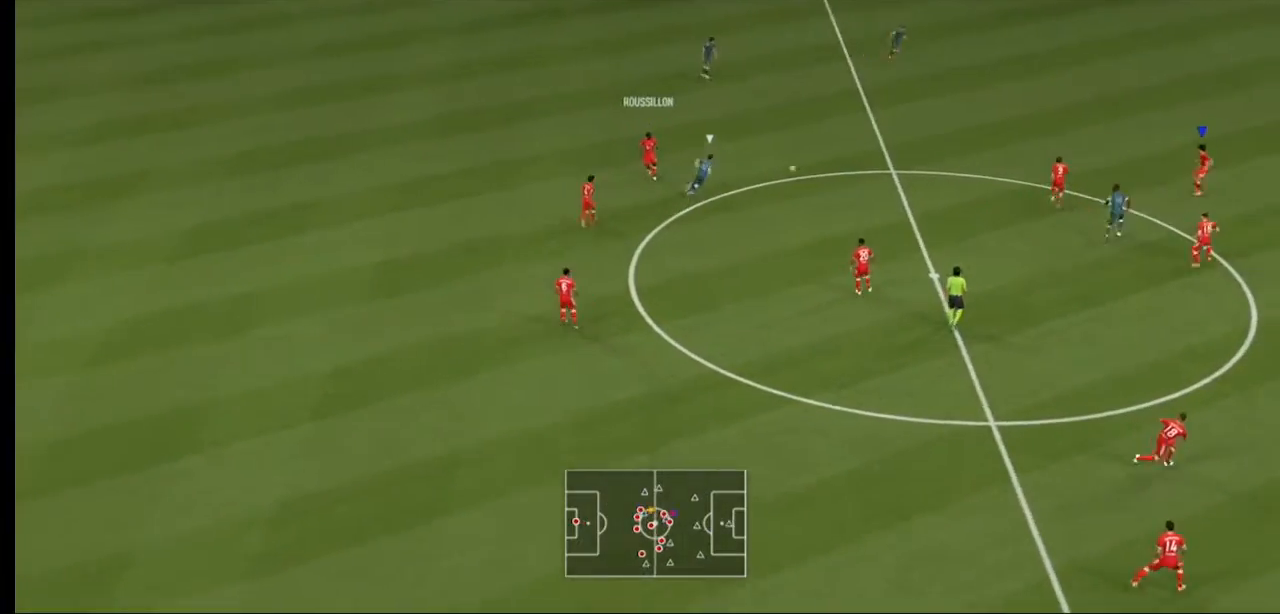
{"dt_ms": 500, "buttons": ["R2"], "left_stick": "right", "right_stick": "center"}
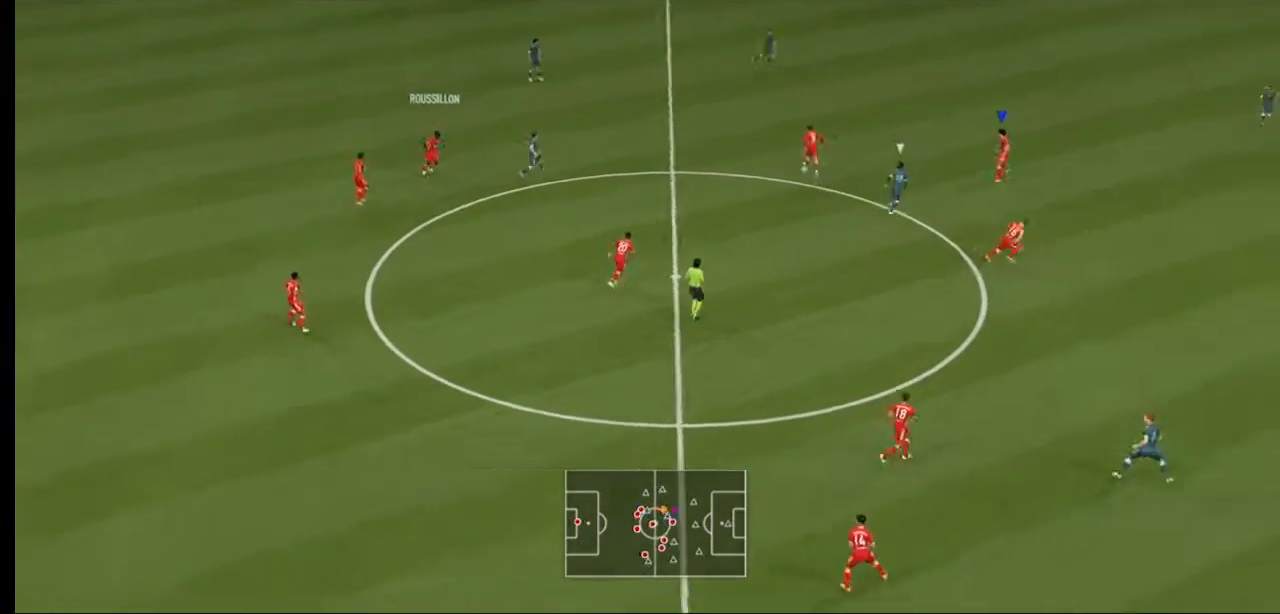
{"dt_ms": 500, "buttons": ["R2"], "left_stick": "right", "right_stick": "center", "events": []}
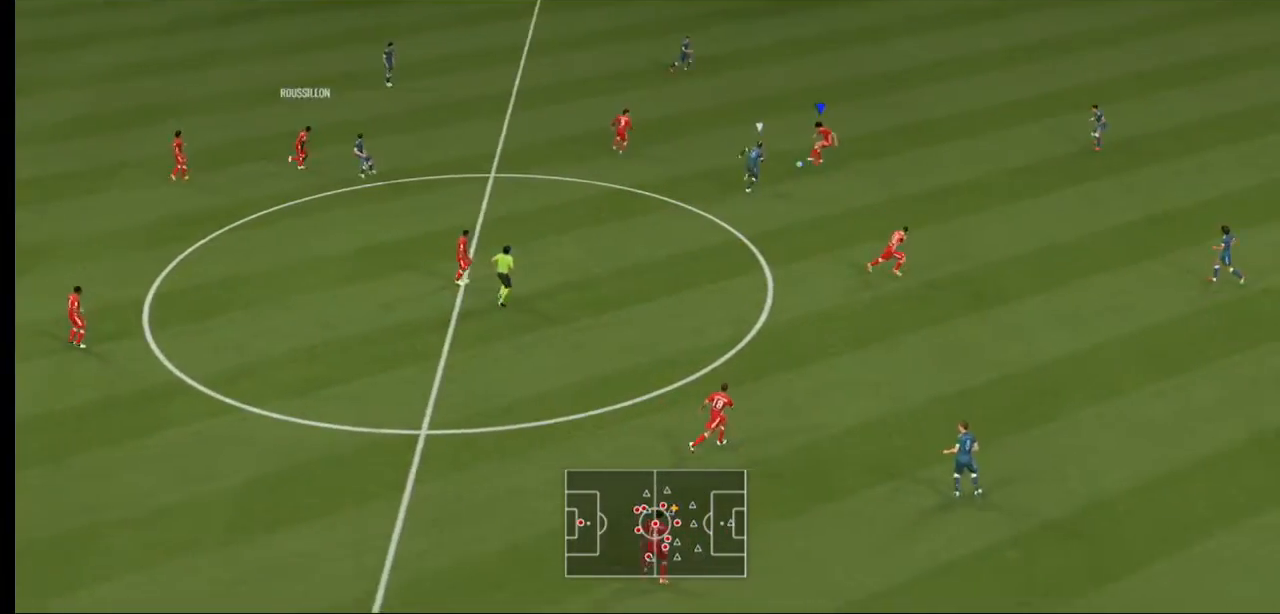
{"dt_ms": 500, "buttons": [], "left_stick": "right", "right_stick": "center", "events": [[233, "R2", "up"]]}
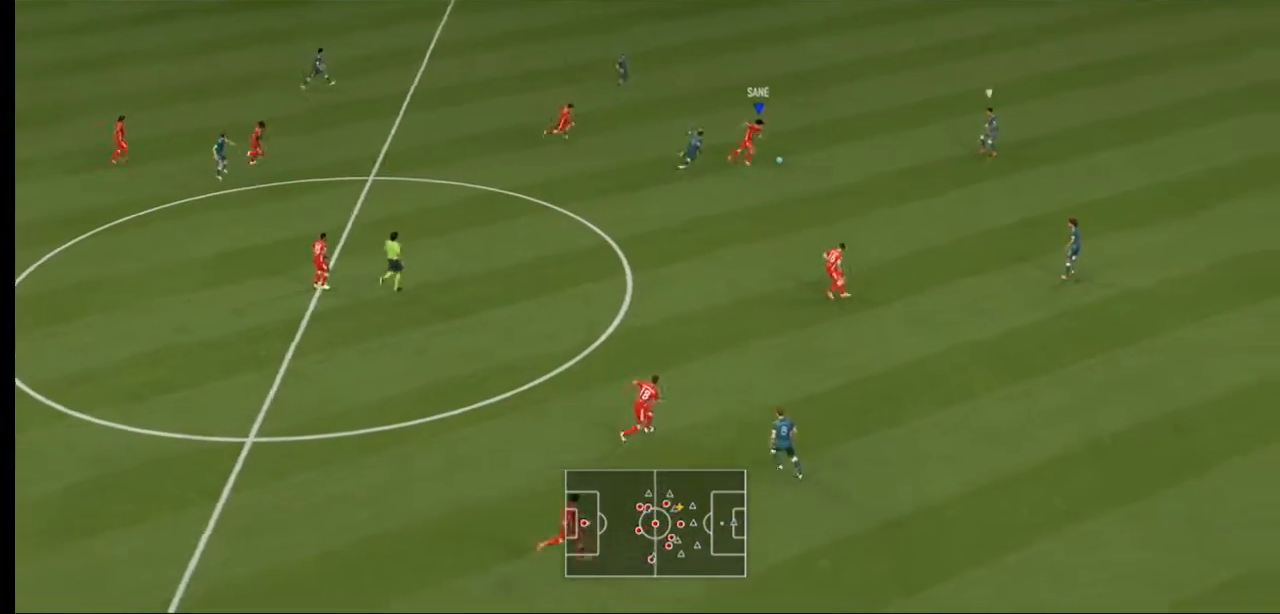
{"dt_ms": 500, "buttons": ["R2"], "left_stick": "down-right", "right_stick": "center", "events": [[33, "R2", "down"], [167, "left_stick", "down-right"]]}
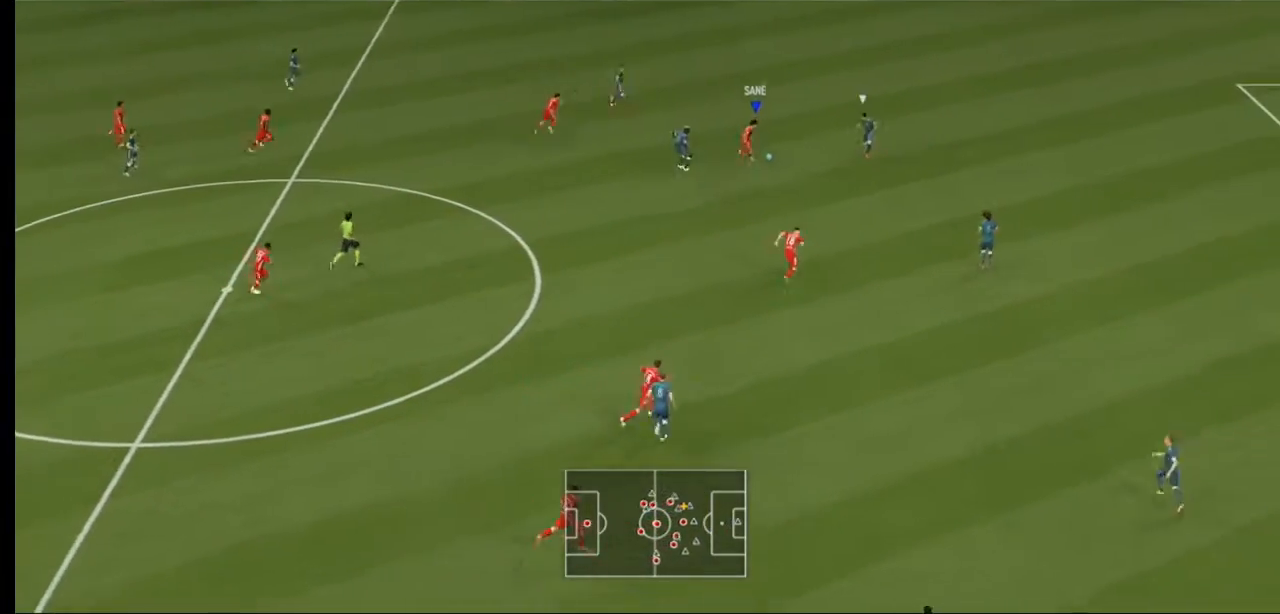
{"dt_ms": 500, "buttons": ["R2"], "left_stick": "down-right", "right_stick": "center", "events": []}
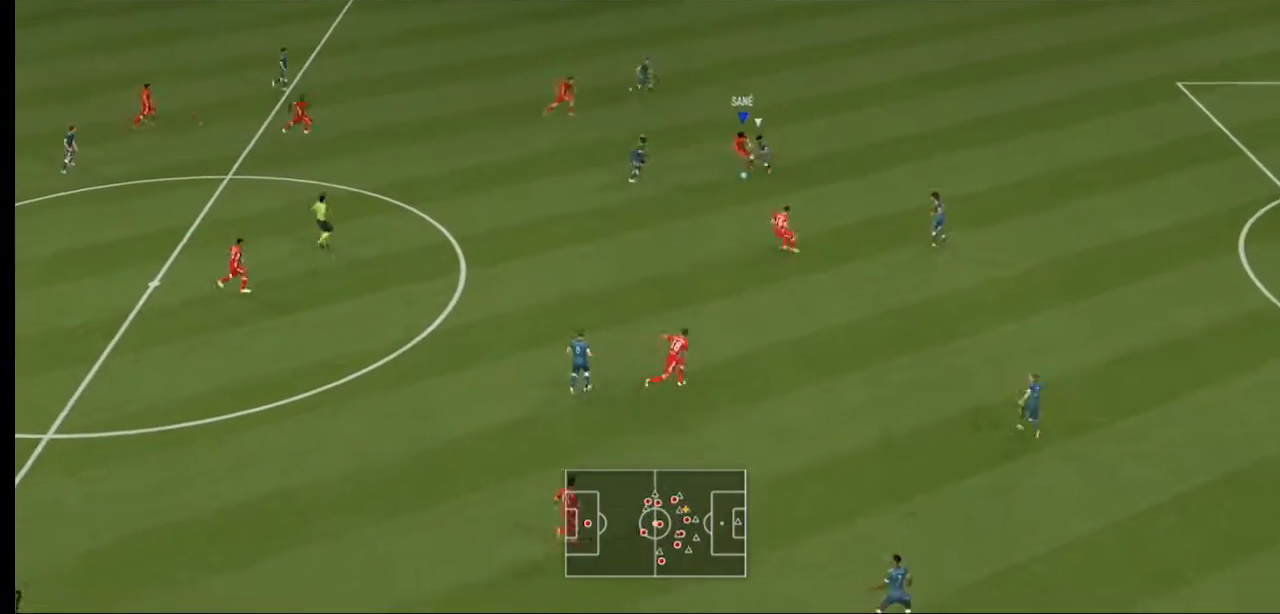
{"dt_ms": 500, "buttons": ["R2"], "left_stick": "down", "right_stick": "center", "events": [[233, "left_stick", "down"]]}
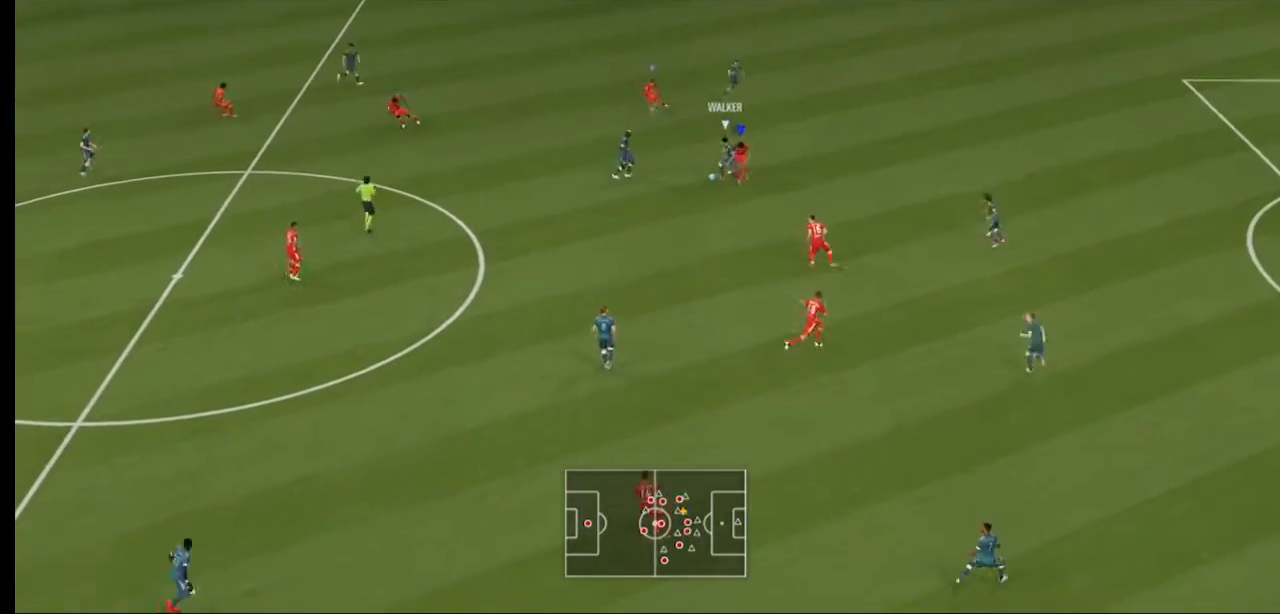
{"dt_ms": 500, "buttons": ["R2"], "left_stick": "left", "right_stick": "center", "events": [[133, "left_stick", "down-left"], [300, "left_stick", "left"]]}
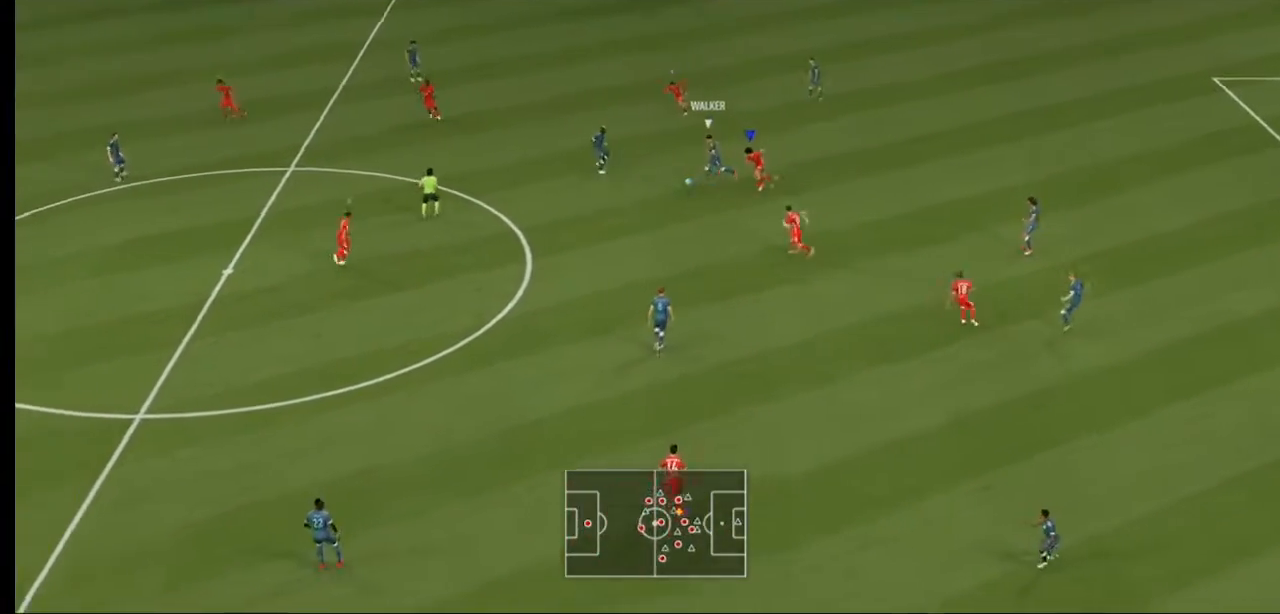
{"dt_ms": 500, "buttons": ["R2"], "left_stick": "left", "right_stick": "center", "events": []}
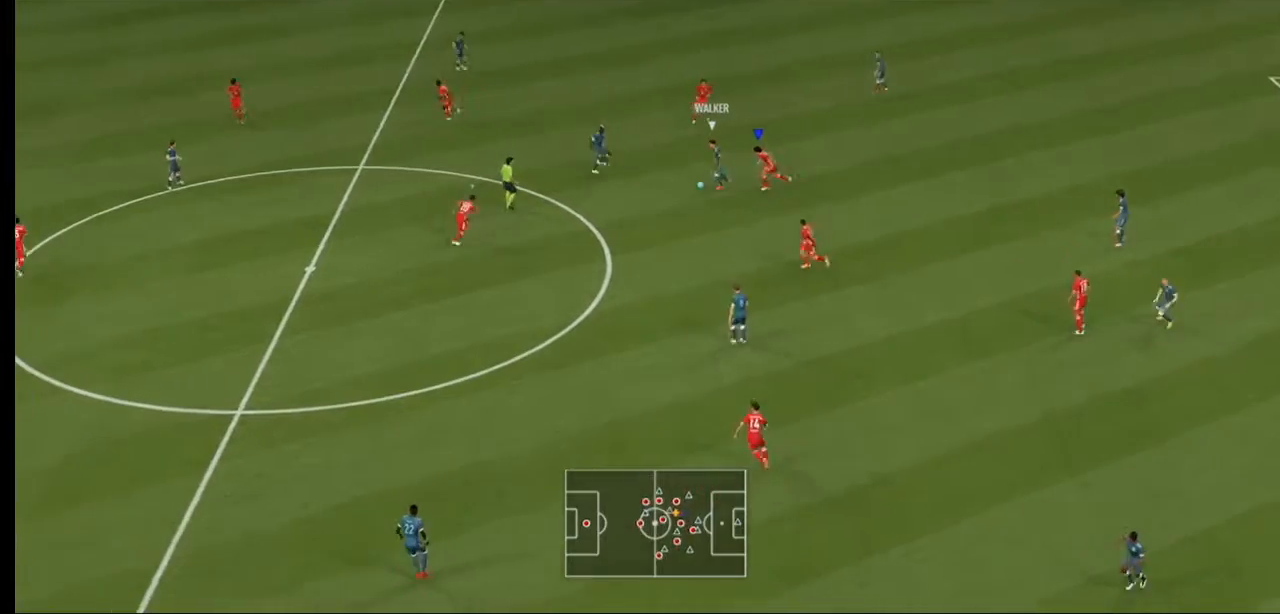
{"dt_ms": 500, "buttons": ["R2"], "left_stick": "up-left", "right_stick": "center", "events": [[167, "left_stick", "up-left"]]}
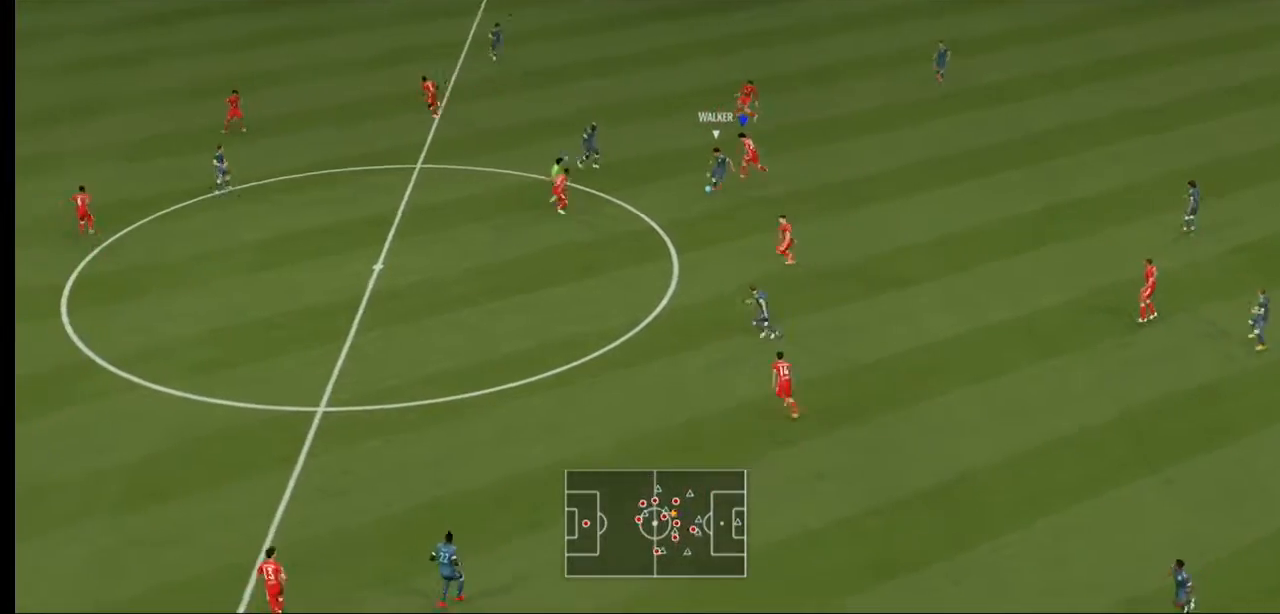
{"dt_ms": 500, "buttons": ["B", "R2"], "left_stick": "up", "right_stick": "center"}
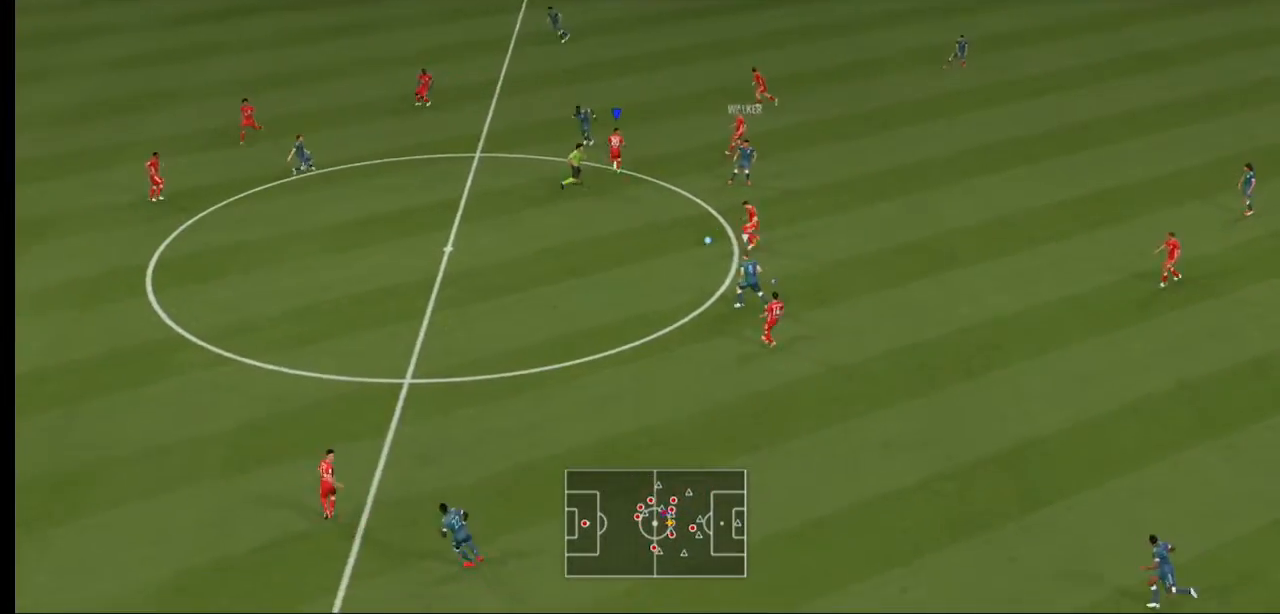
{"dt_ms": 500, "buttons": ["L2", "R2"], "left_stick": "up", "right_stick": "center", "events": [[33, "L2", "down"], [100, "left_stick", "up-right"], [133, "B", "up"], [300, "left_stick", "up"]]}
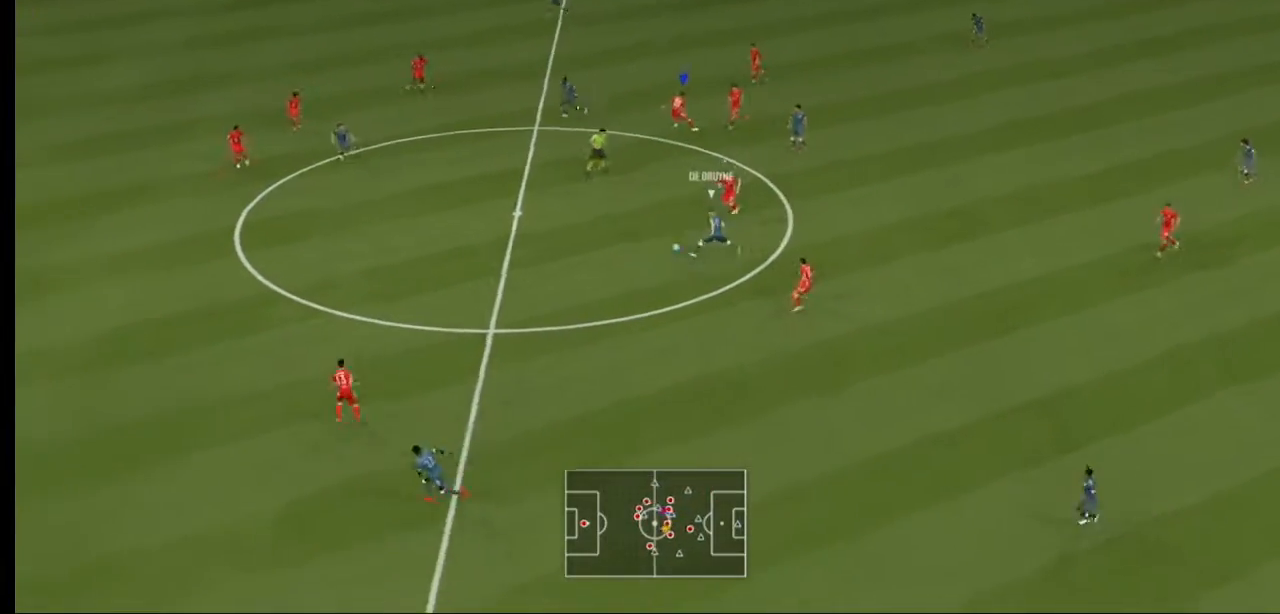
{"dt_ms": 500, "buttons": ["R2"], "left_stick": "left", "right_stick": "center", "events": [[100, "L2", "up"], [100, "left_stick", "up-left"], [167, "L1", "down"], [300, "left_stick", "left"], [333, "L1", "up"]]}
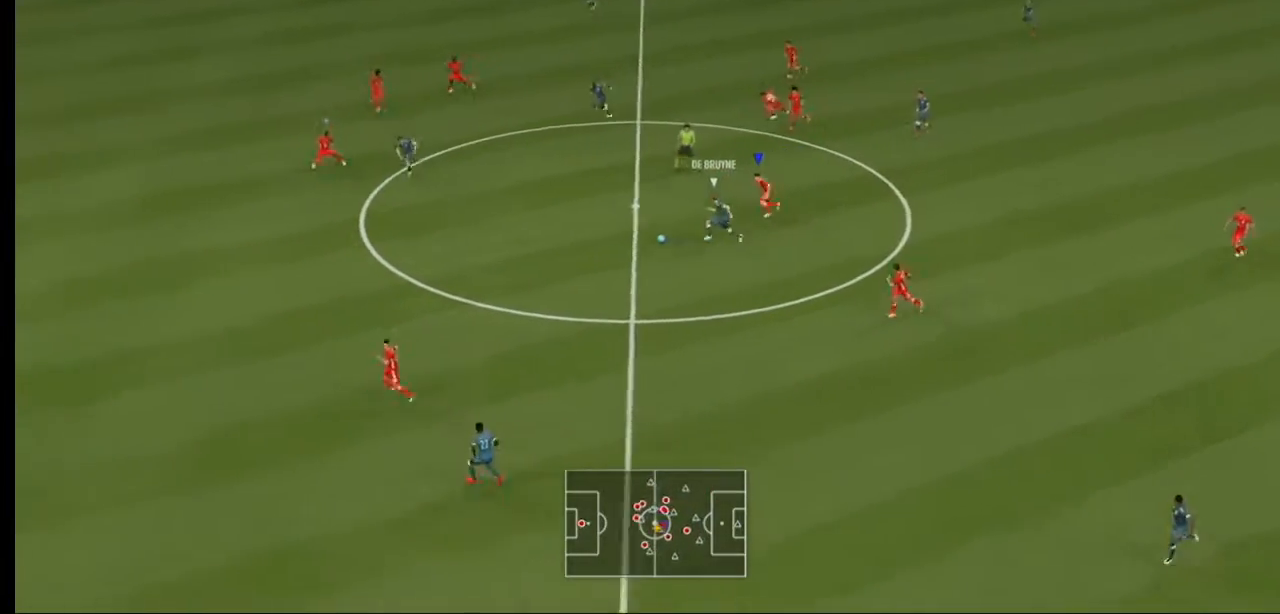
{"dt_ms": 500, "buttons": ["L1", "R2"], "left_stick": "left", "right_stick": "center"}
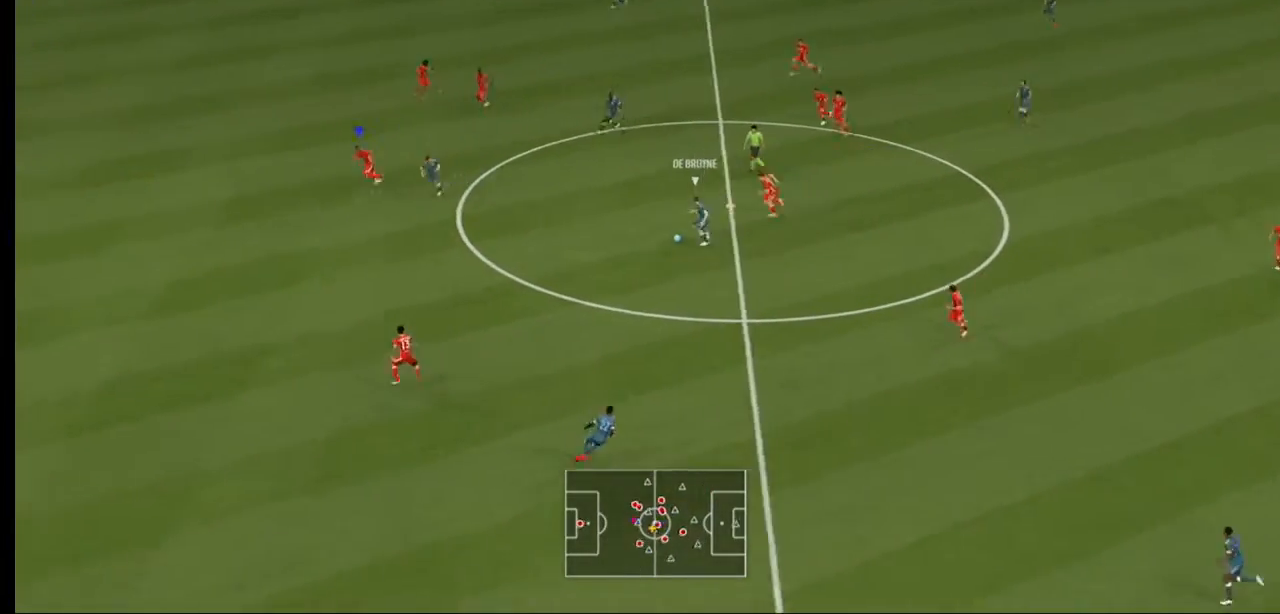
{"dt_ms": 500, "buttons": ["R2"], "left_stick": "left", "right_stick": "center", "events": [[133, "L1", "up"]]}
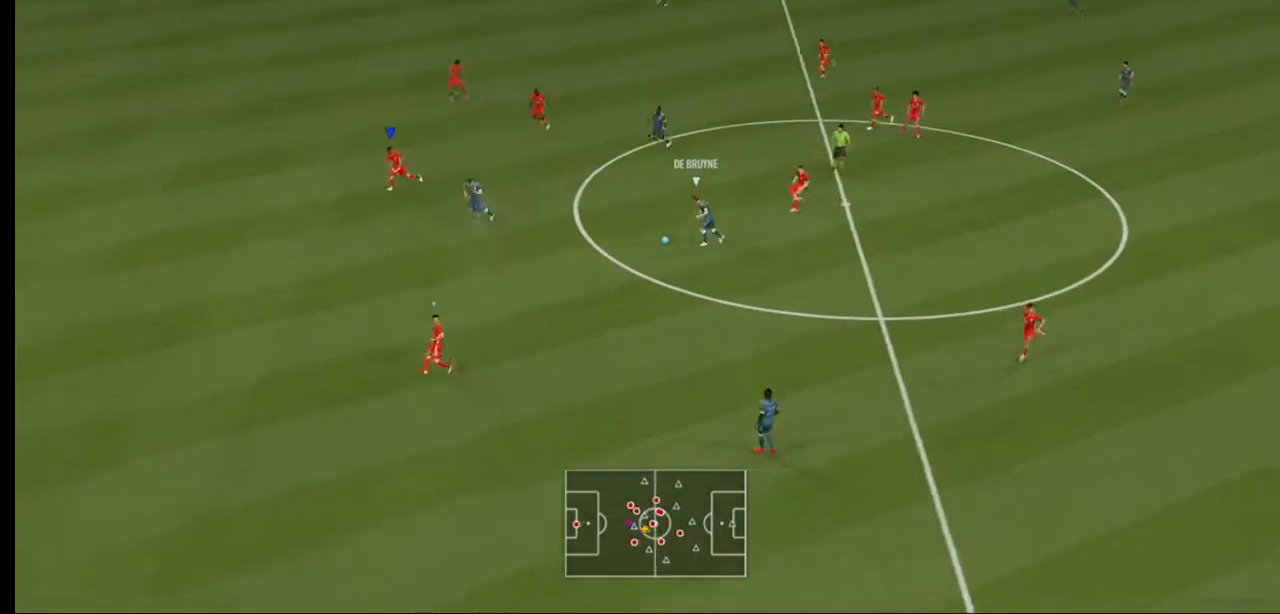
{"dt_ms": 500, "buttons": ["R2"], "left_stick": "down-left", "right_stick": "center", "events": [[200, "left_stick", "down-left"]]}
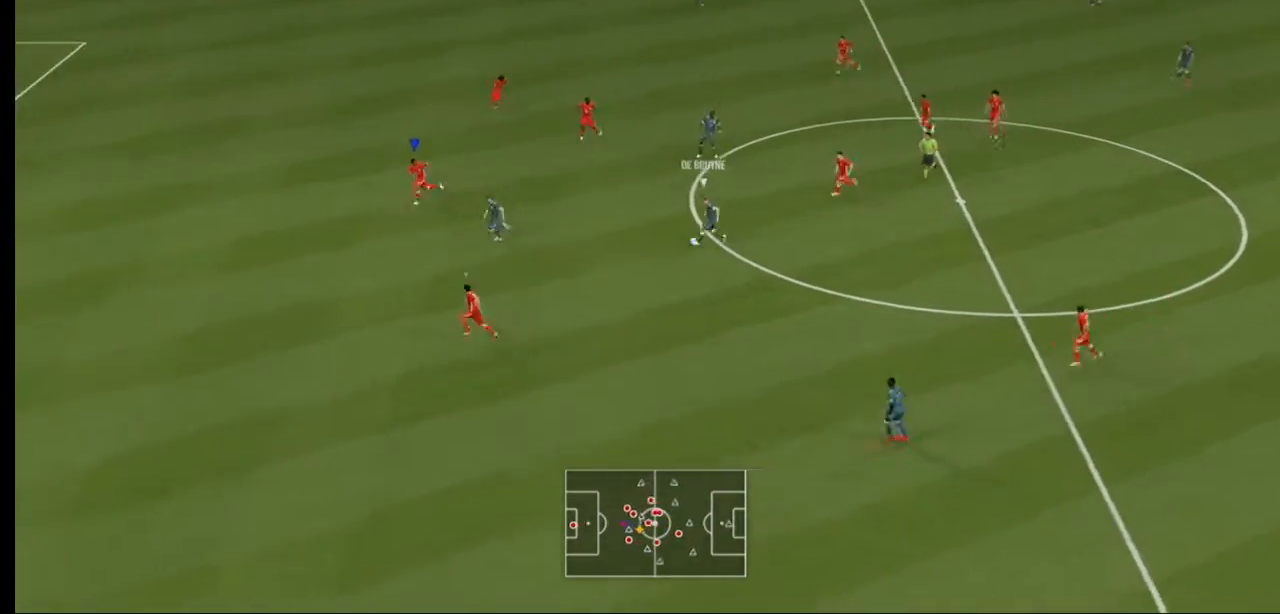
{"dt_ms": 500, "buttons": ["R2"], "left_stick": "down-left", "right_stick": "center", "events": []}
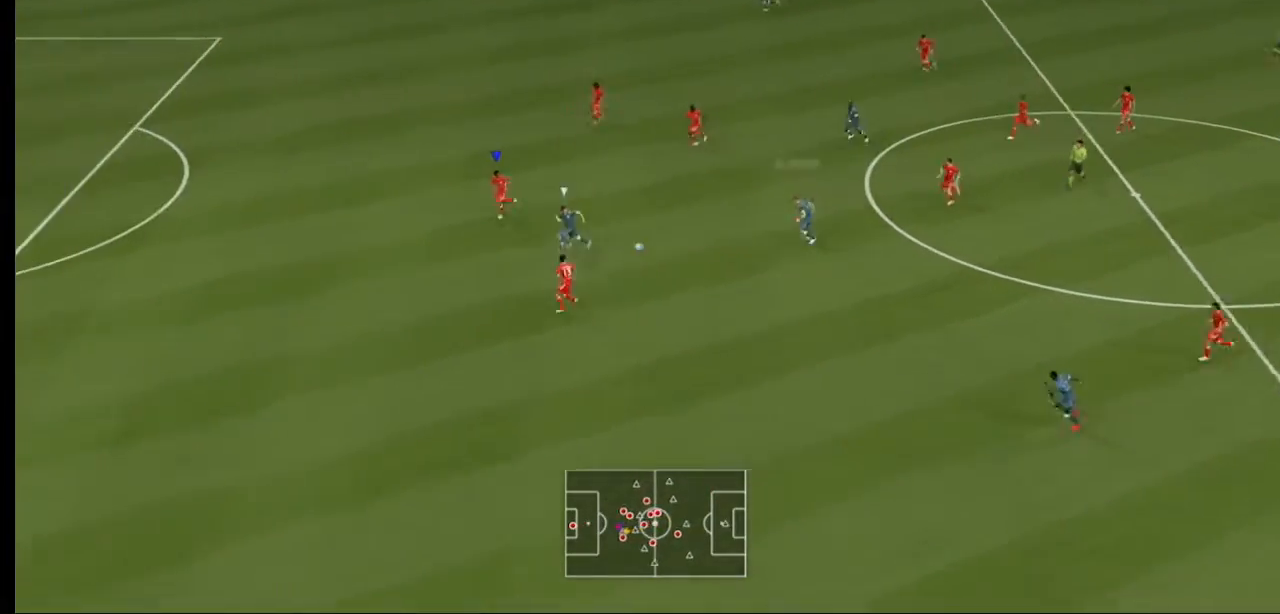
{"dt_ms": 500, "buttons": ["R2"], "left_stick": "down-left", "right_stick": "center", "events": []}
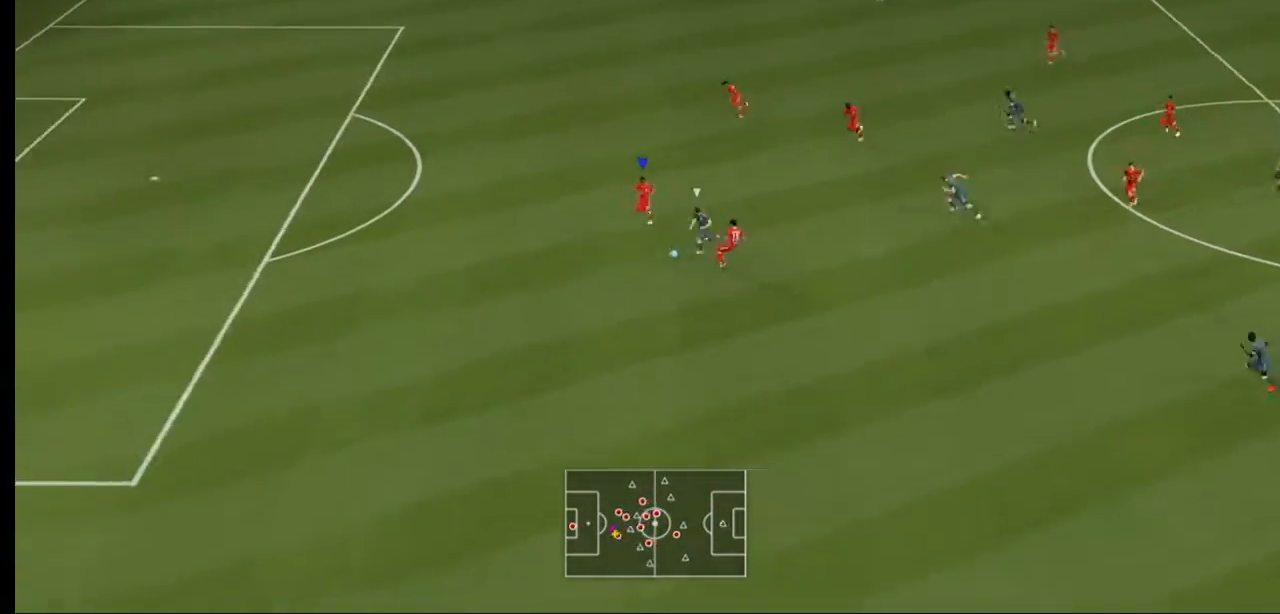
{"dt_ms": 500, "buttons": ["R2"], "left_stick": "down-left", "right_stick": "center"}
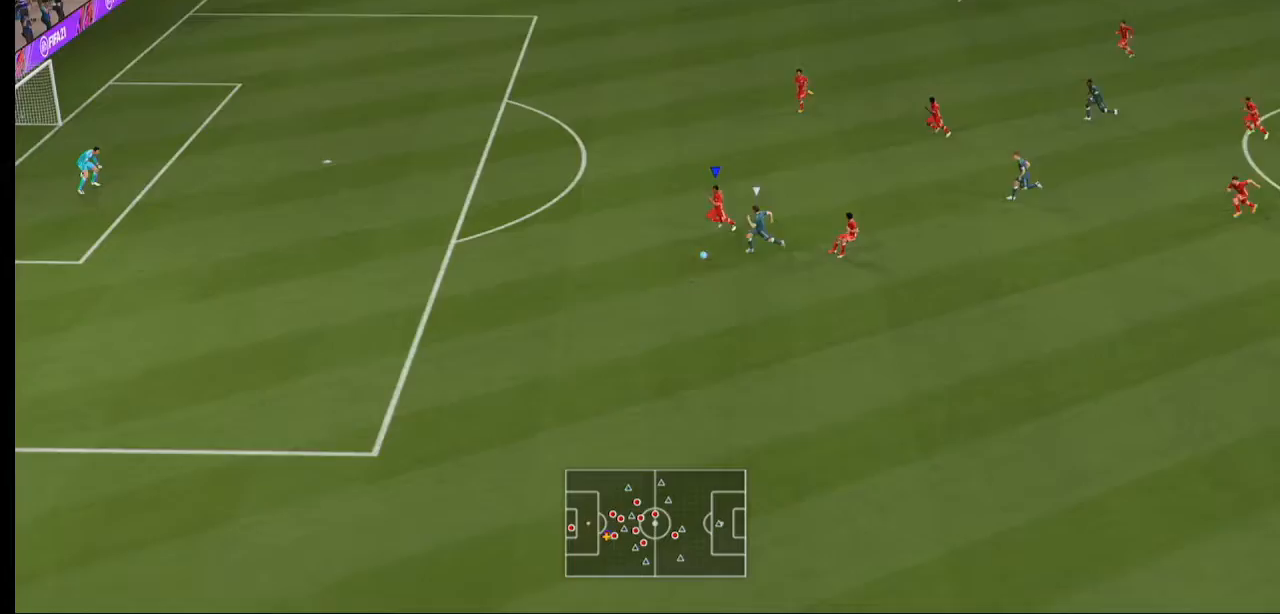
{"dt_ms": 500, "buttons": ["R2"], "left_stick": "down-left", "right_stick": "center", "events": []}
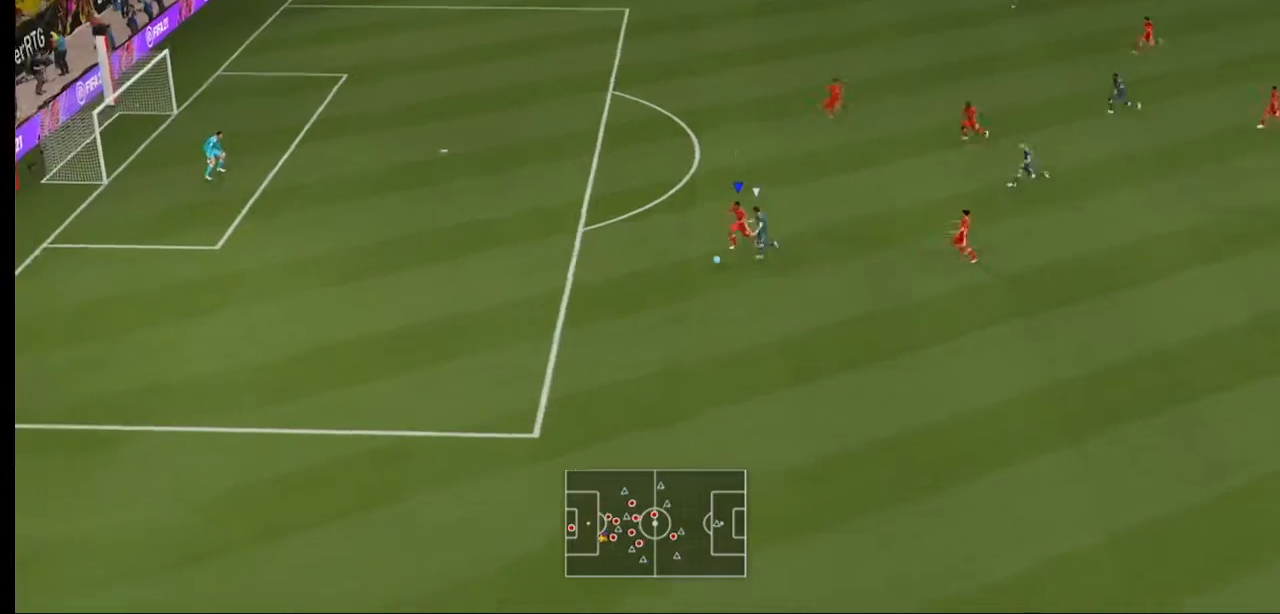
{"dt_ms": 500, "buttons": ["R2"], "left_stick": "down-left", "right_stick": "center", "events": []}
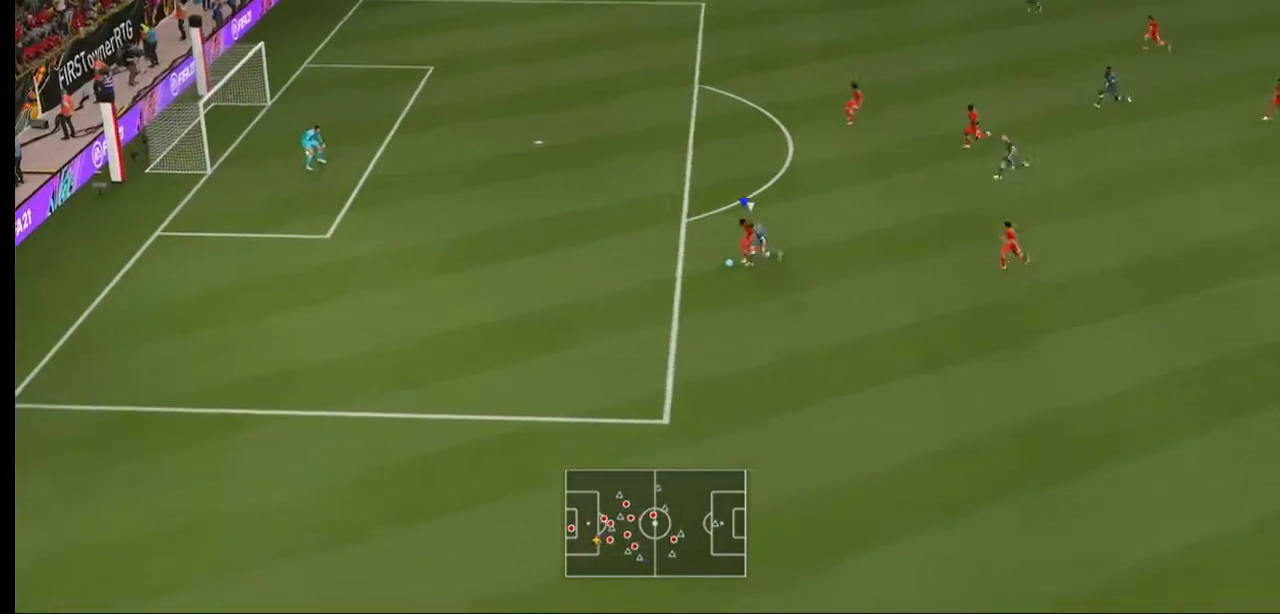
{"dt_ms": 500, "buttons": ["R2"], "left_stick": "down", "right_stick": "center", "events": [[133, "left_stick", "down"]]}
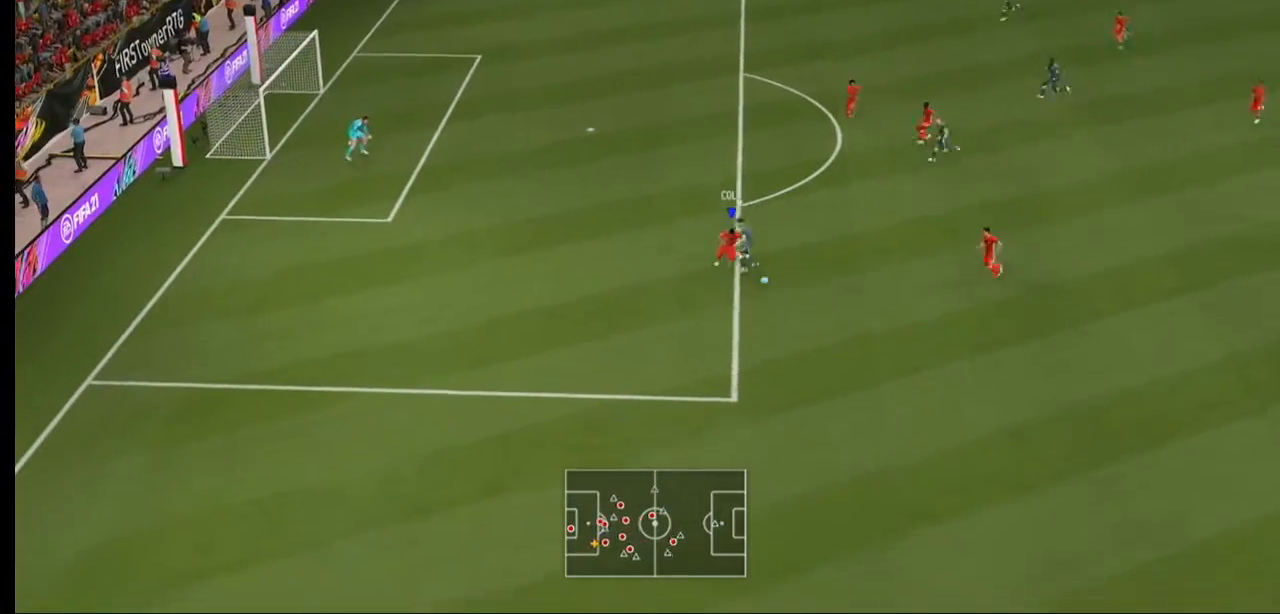
{"dt_ms": 500, "buttons": ["Y", "R2"], "left_stick": "down-right", "right_stick": "center", "events": [[333, "left_stick", "down-right"], [400, "Y", "down"]]}
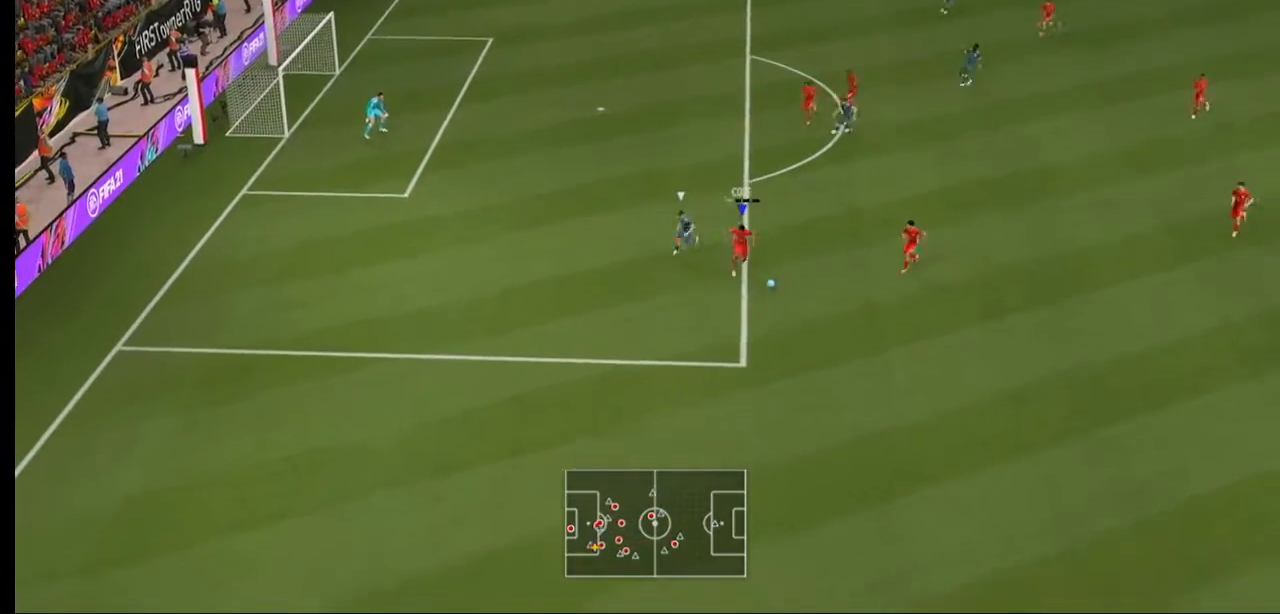
{"dt_ms": 500, "buttons": ["R2"], "left_stick": "right", "right_stick": "center", "events": [[33, "Y", "up"], [33, "left_stick", "right"]]}
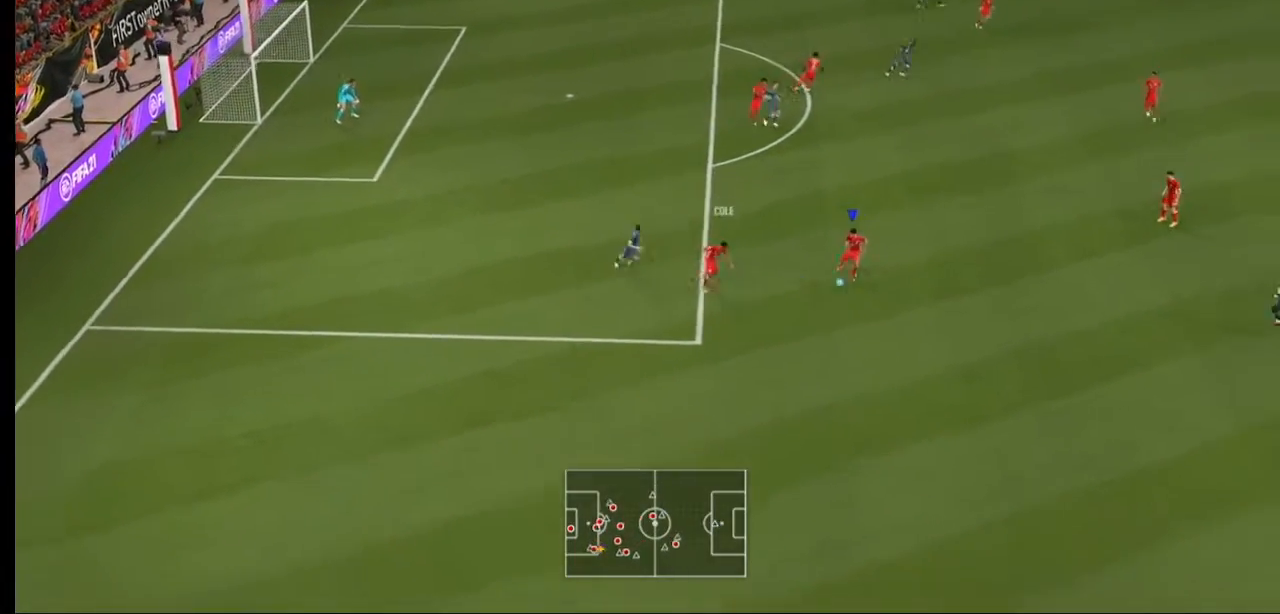
{"dt_ms": 500, "buttons": ["R2"], "left_stick": "right", "right_stick": "center", "events": []}